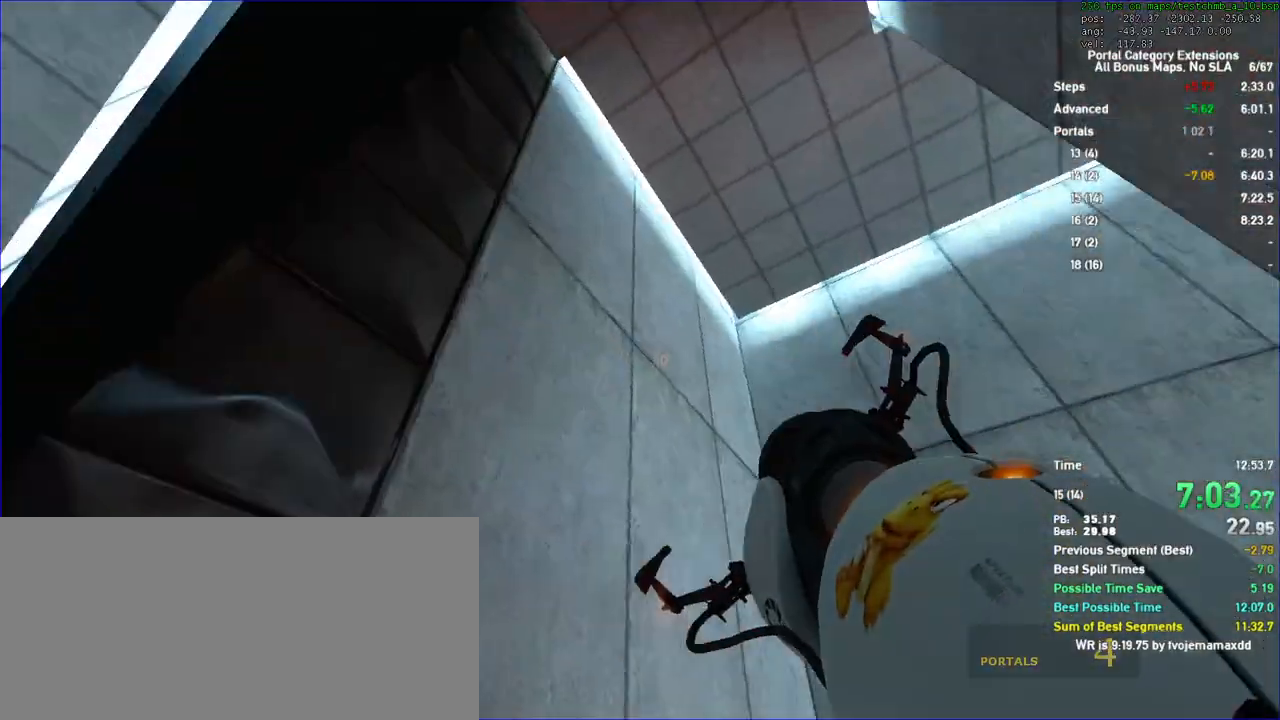
Gameplay with keyboard and mouse; each line is a JSON object with the keys and mouse buttons held at the frame after it. "events" lists presses ("down") and releases ("up") of "a", "auto", "d", "duck", "jump", "jump2", "jump3", "lg", "load", "load01", "reset", "s", "save", "sens", "sl", "td", "tduck", "use", "w", "x", "mouse_left", "mouse_wheel" and "mouse_right" between this image and that frame as [ms after this image, input, new state], when the widget could be followed in between. "mouse_left", "mouse_wheel", "mouse_right" = the "left", "wheel", "right" buttons of the "mouse" list. No other keys are recorded. "wheel" means that the mouse wheel is clicked or scrolled. Key names are as the overlay labels them; some are game actions (e.g. jump) rather than physical keys. Not read: mouse_move.
{"keys": ["a"], "mouse": [], "events": [[100, "d", "up"], [467, "a", "down"], [467, "duck", "up"]]}
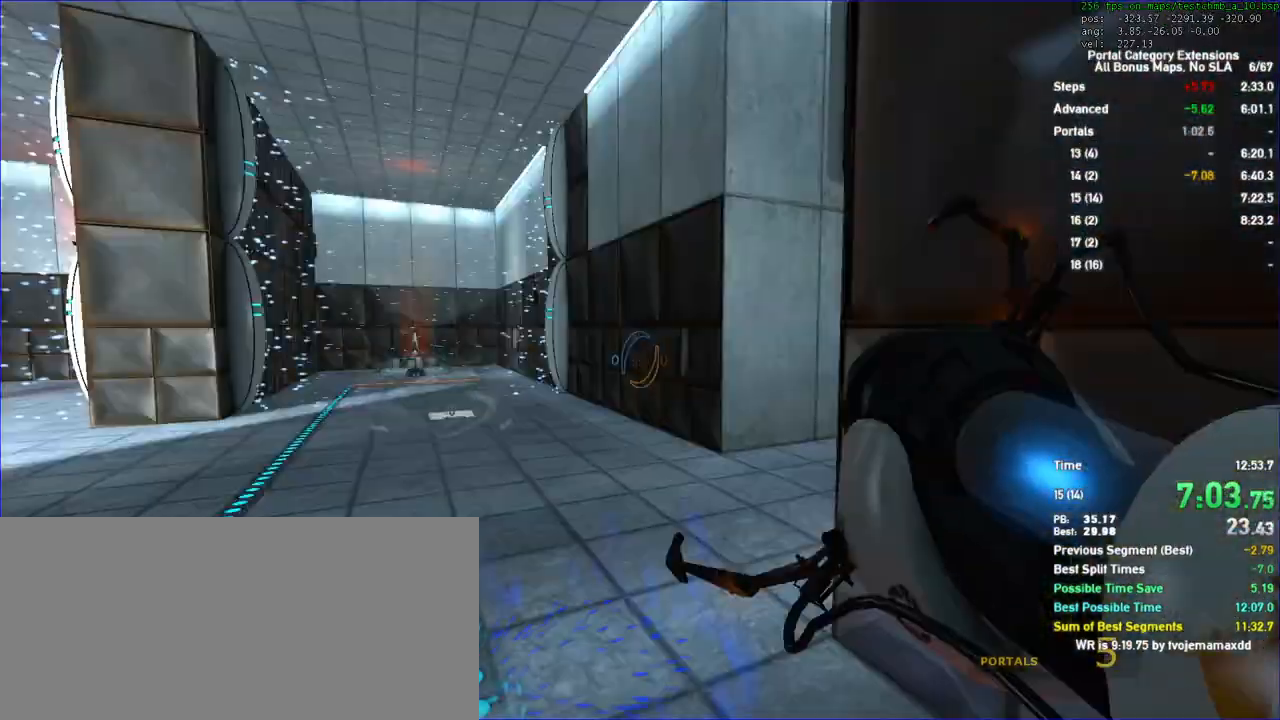
{"keys": ["w"], "mouse": [], "events": [[33, "w", "down"], [133, "a", "up"]]}
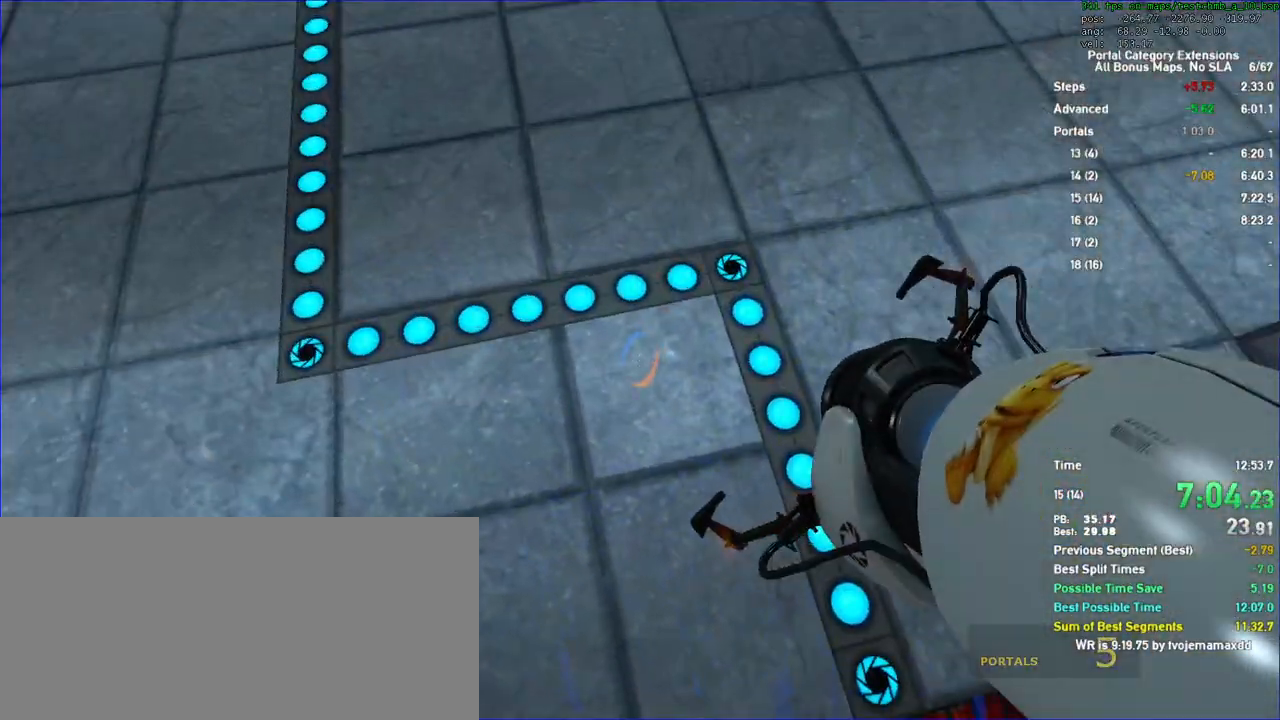
{"keys": [], "mouse": []}
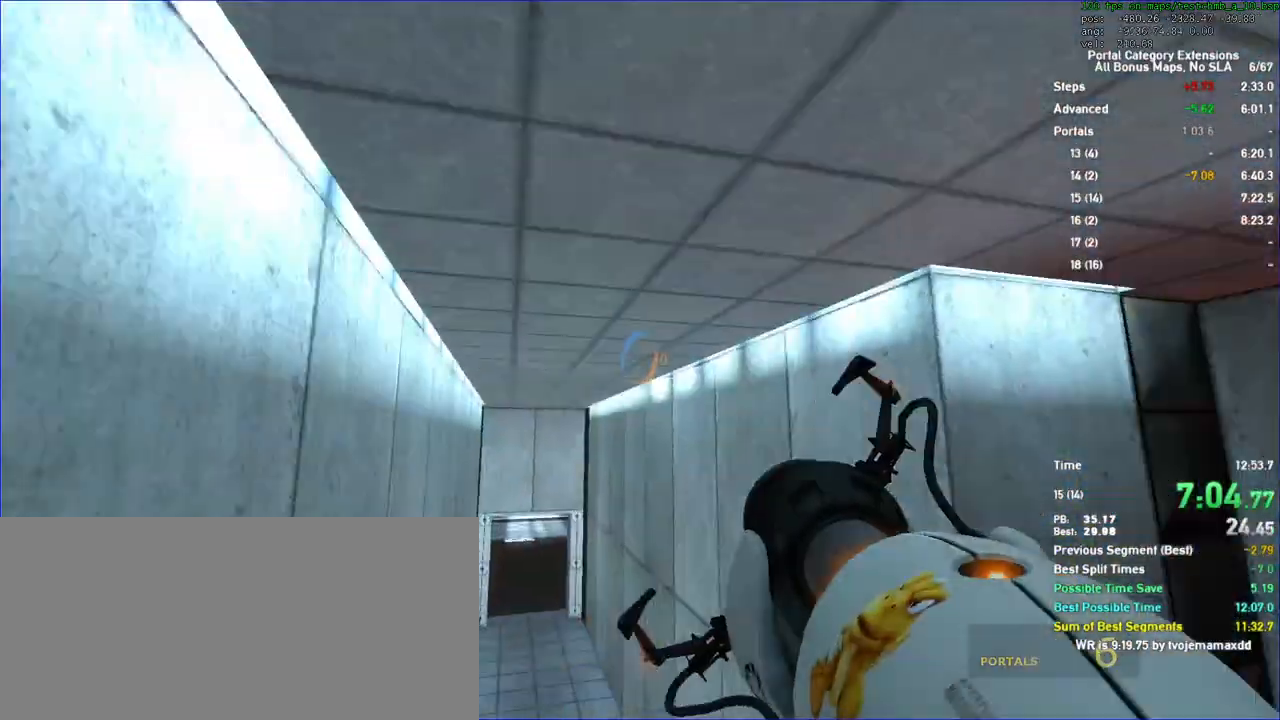
{"keys": [], "mouse": [], "events": [[100, "d", "down"], [233, "d", "up"]]}
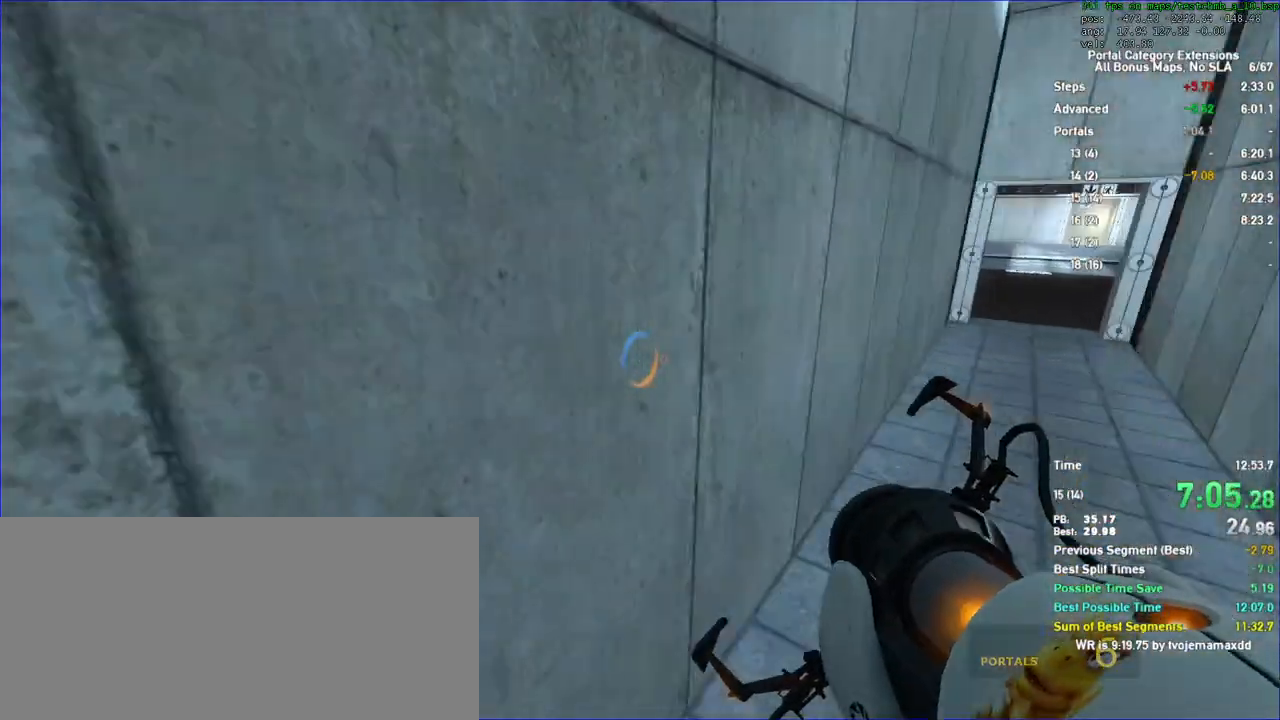
{"keys": [], "mouse": [], "events": [[167, "a", "down"], [267, "a", "up"]]}
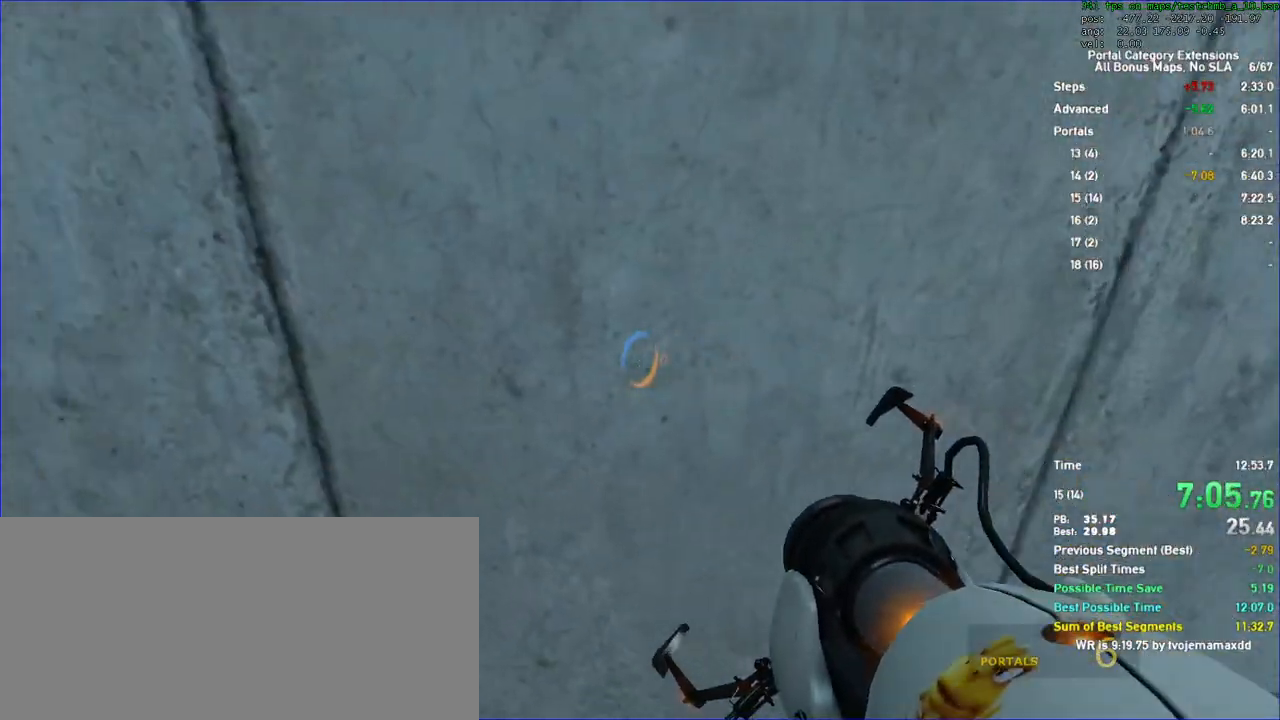
{"keys": [], "mouse": [], "events": []}
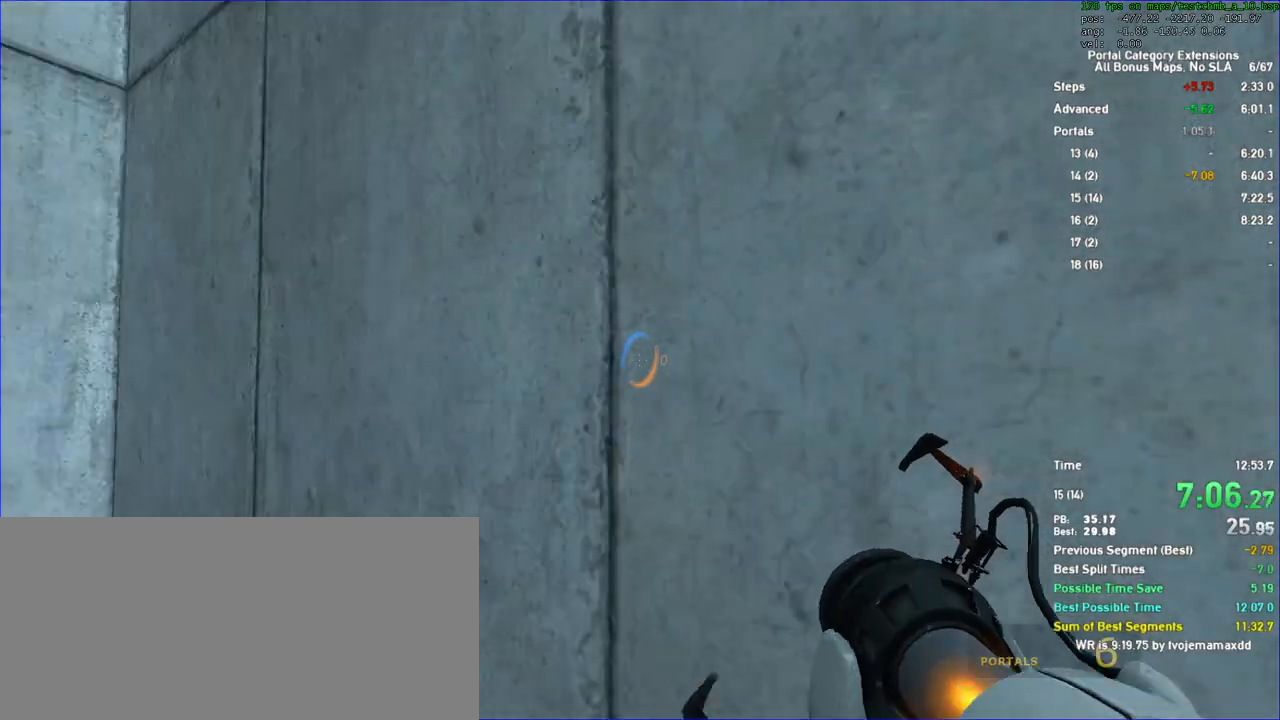
{"keys": [], "mouse": []}
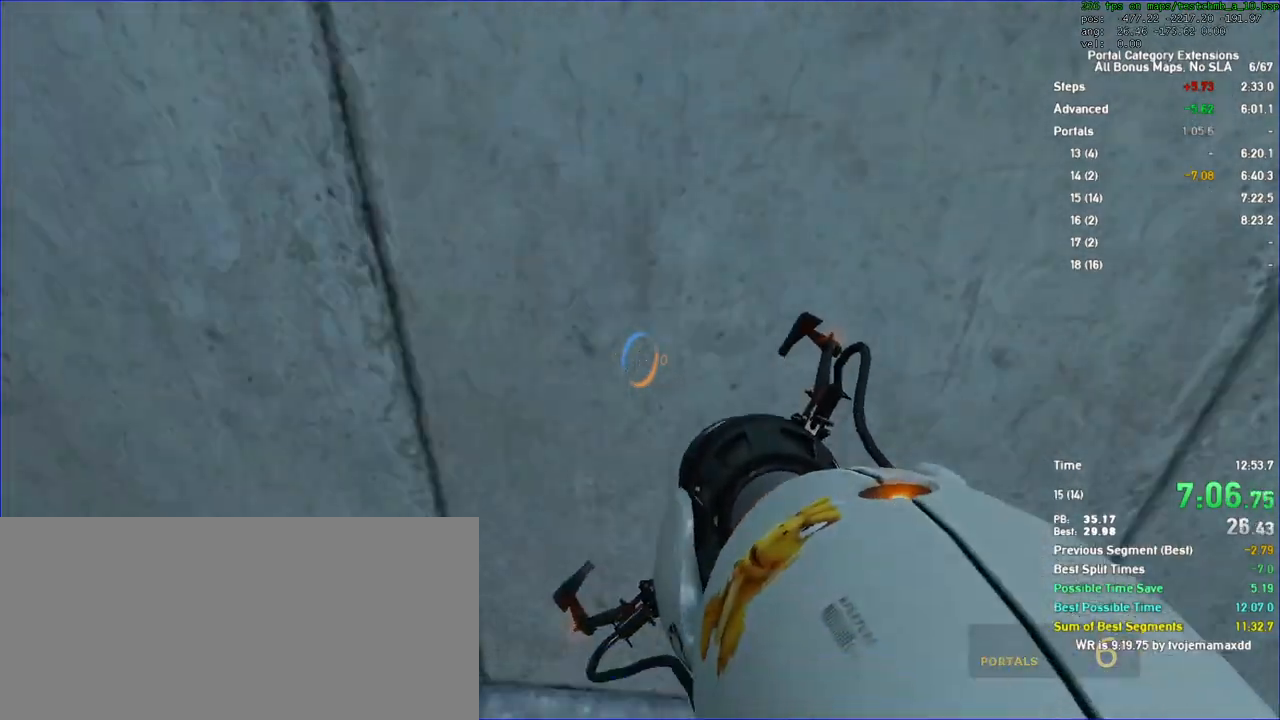
{"keys": [], "mouse": [], "events": []}
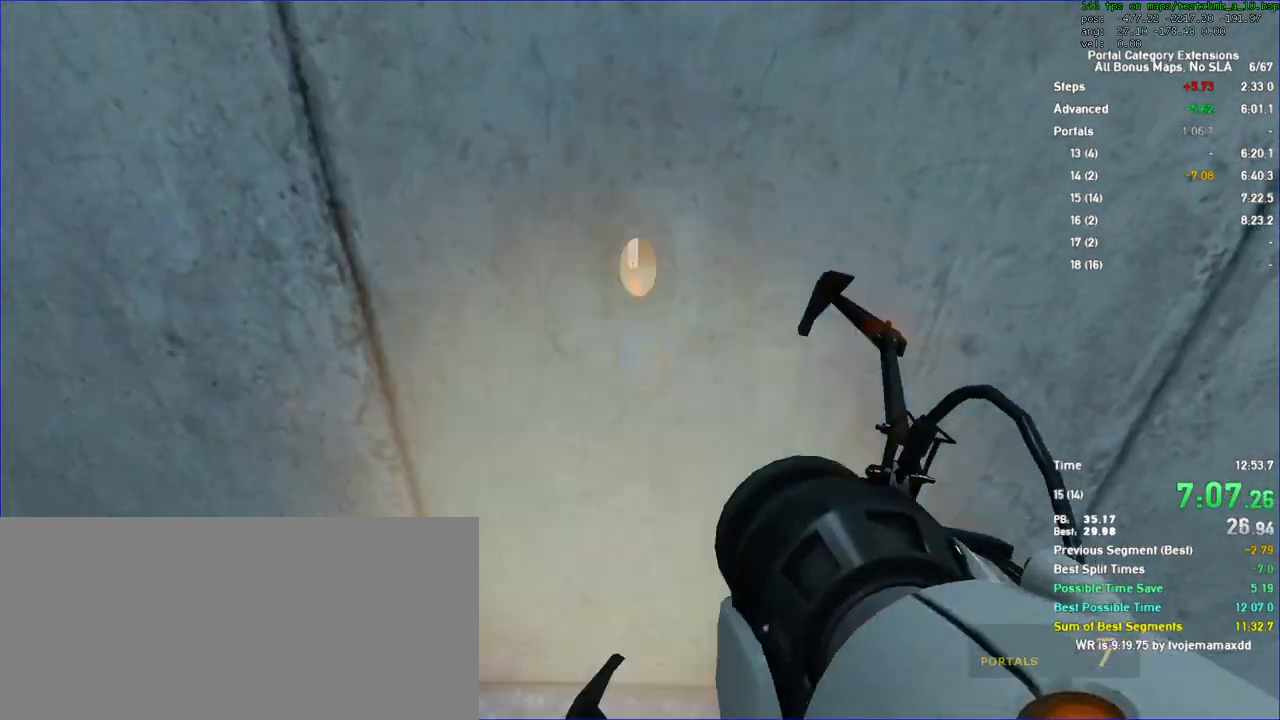
{"keys": [], "mouse": [], "events": [[167, "w", "down"], [267, "w", "up"]]}
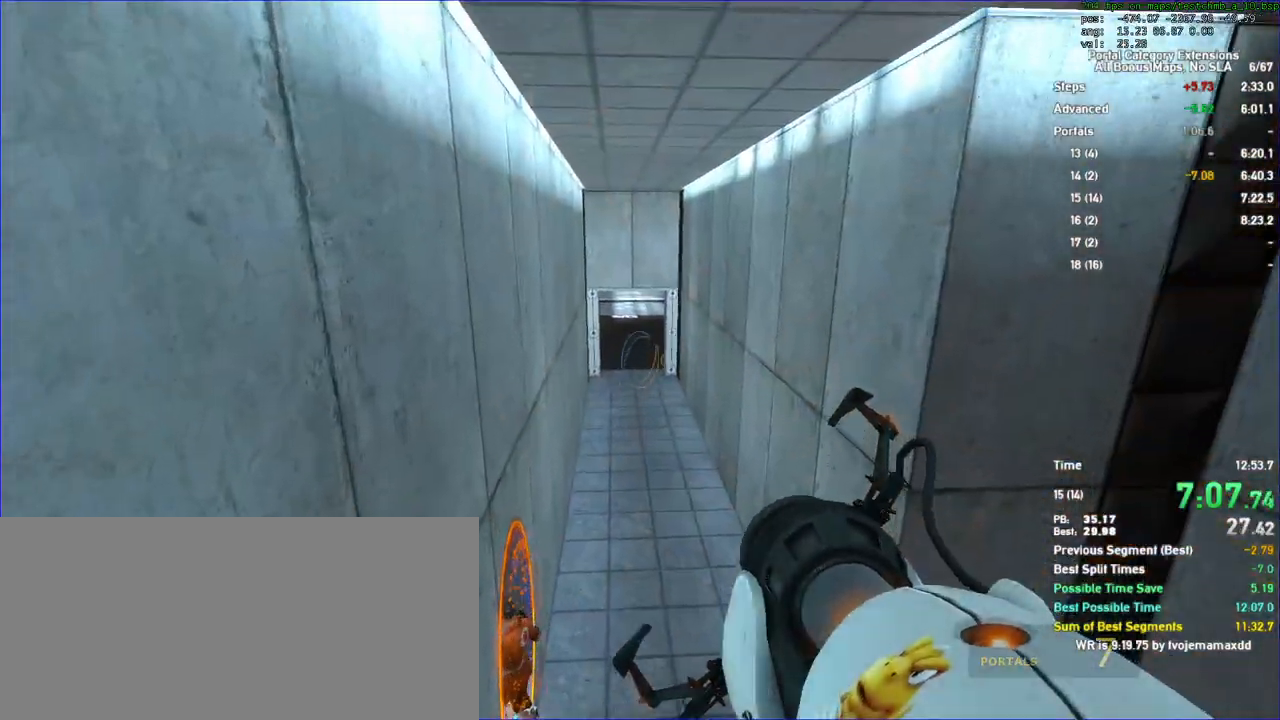
{"keys": [], "mouse": [], "events": []}
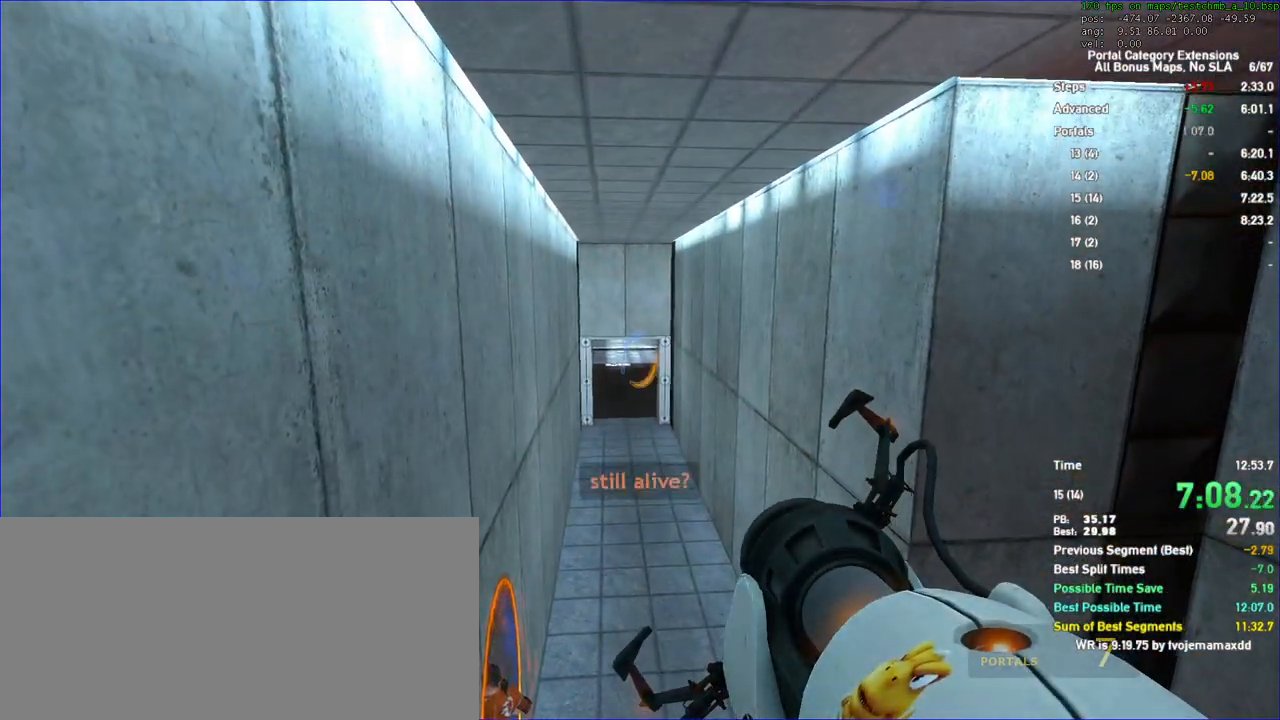
{"keys": [], "mouse": [], "events": [[333, "w", "down"], [367, "w", "up"]]}
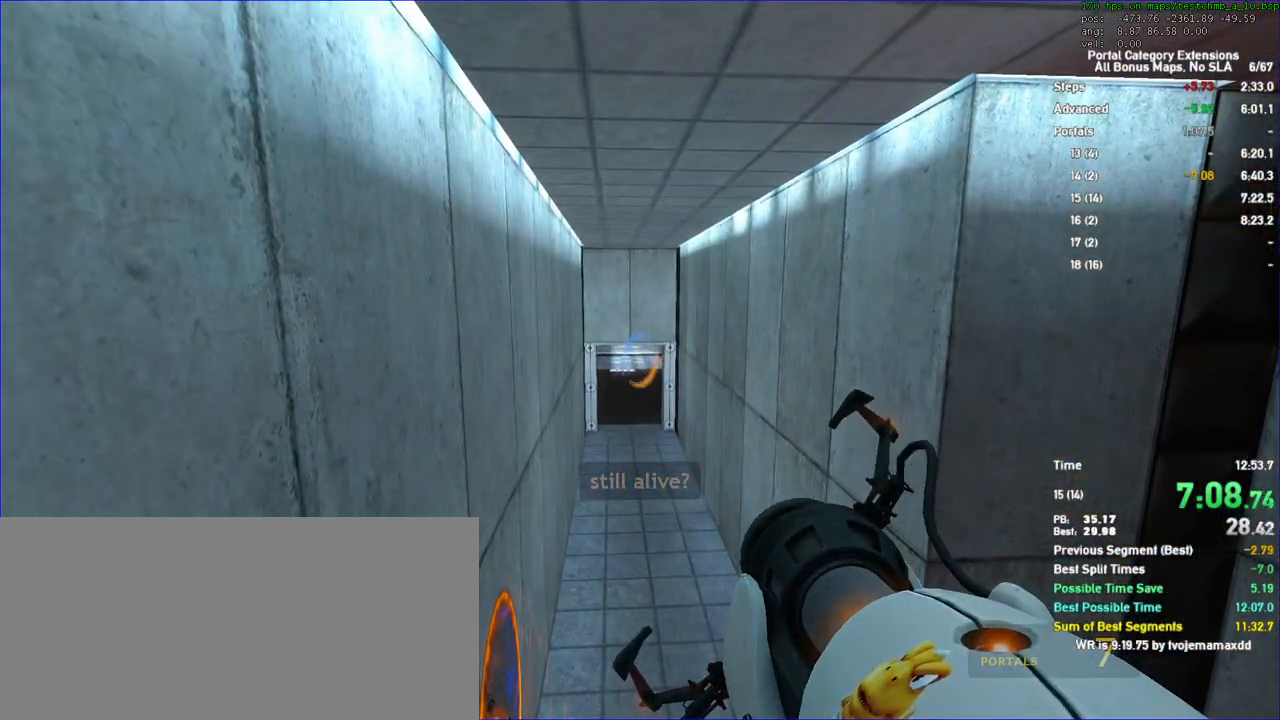
{"keys": ["duck"], "mouse": []}
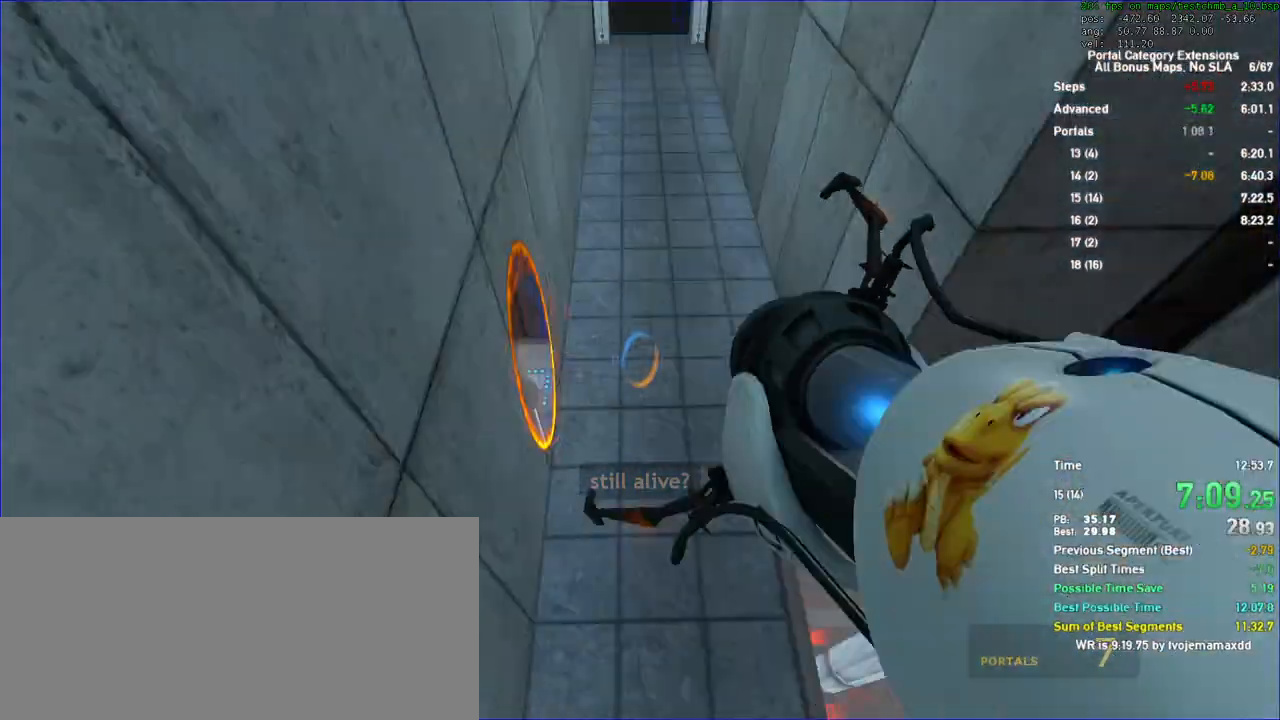
{"keys": ["duck"], "mouse": [], "events": []}
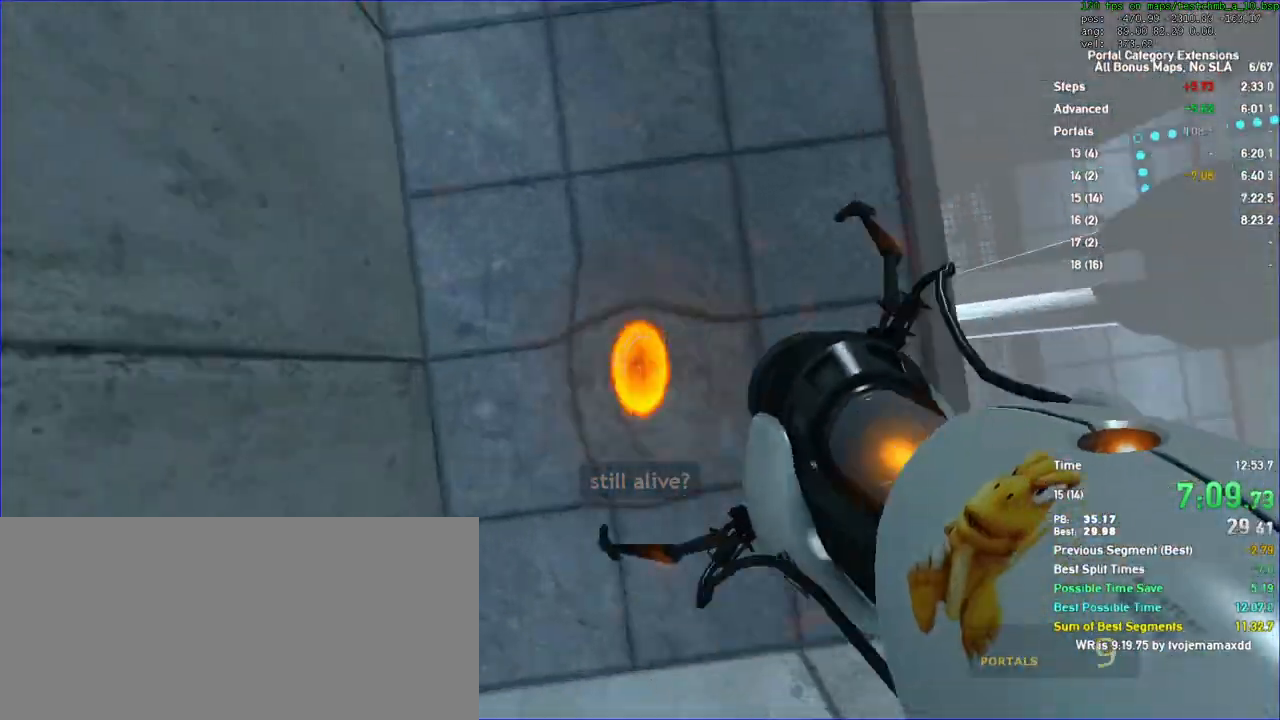
{"keys": ["d", "duck"], "mouse": [], "events": [[267, "d", "down"]]}
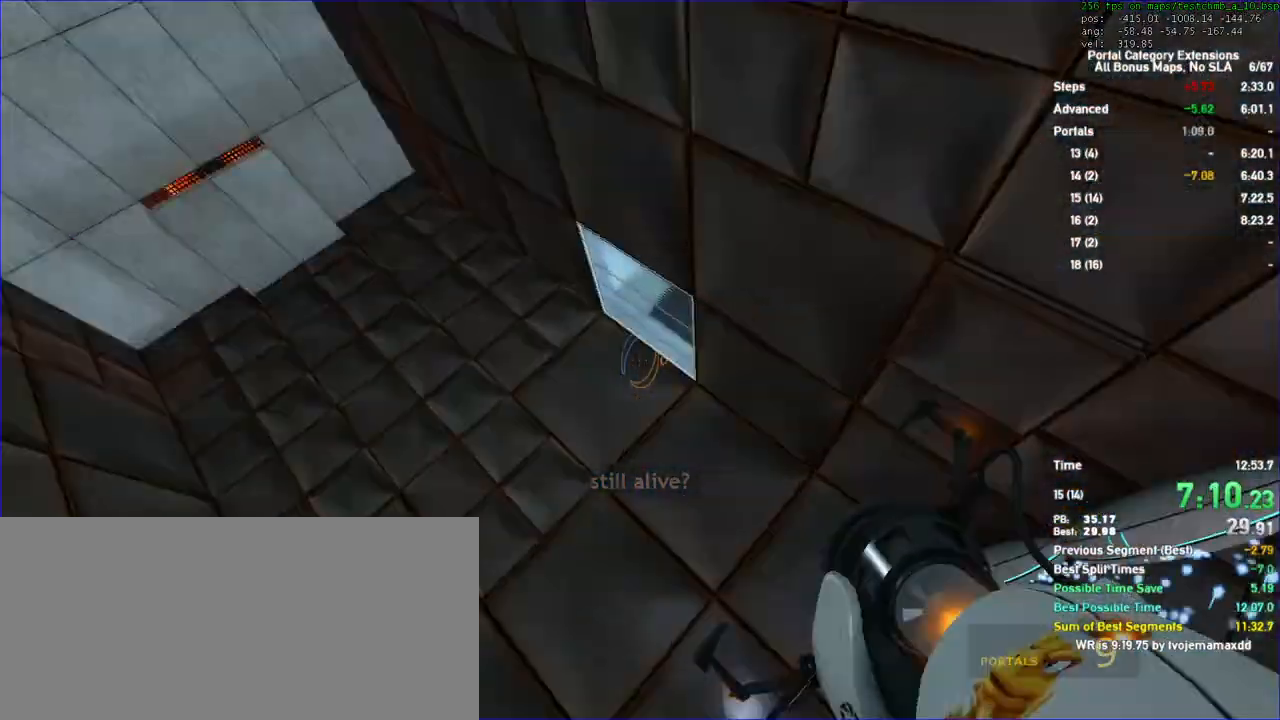
{"keys": ["duck"], "mouse": []}
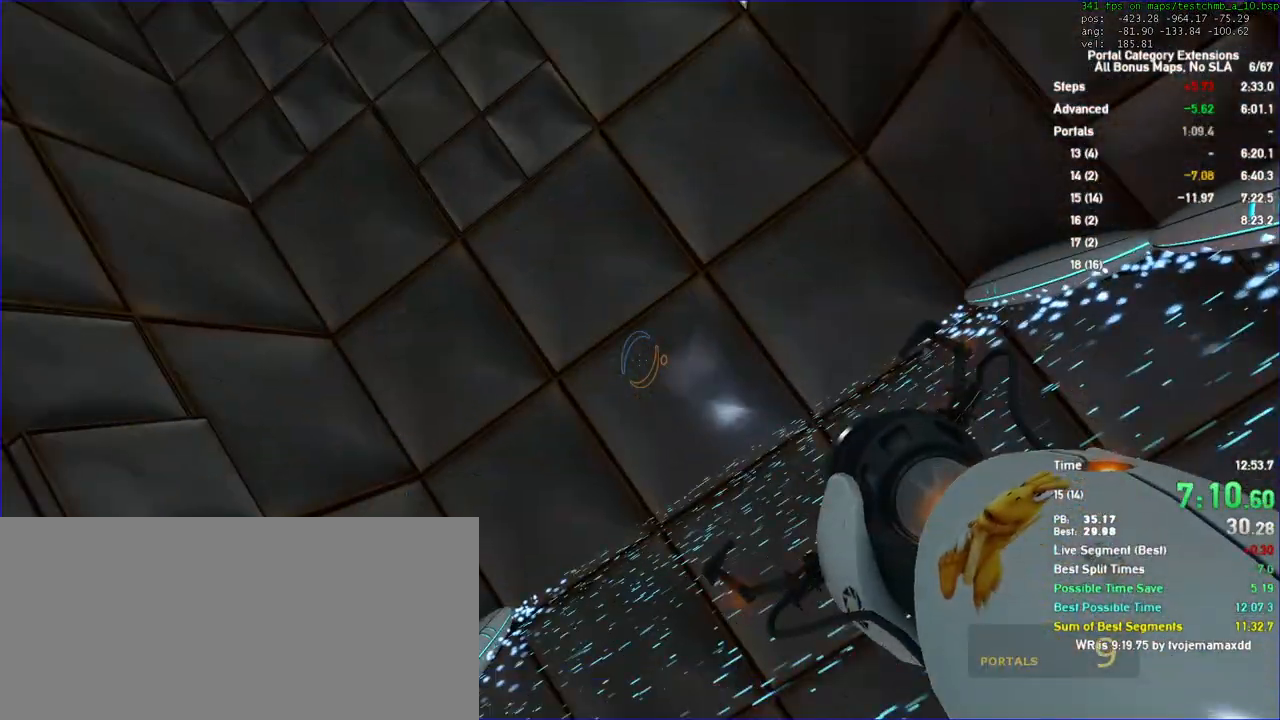
{"keys": ["duck"], "mouse": [], "events": []}
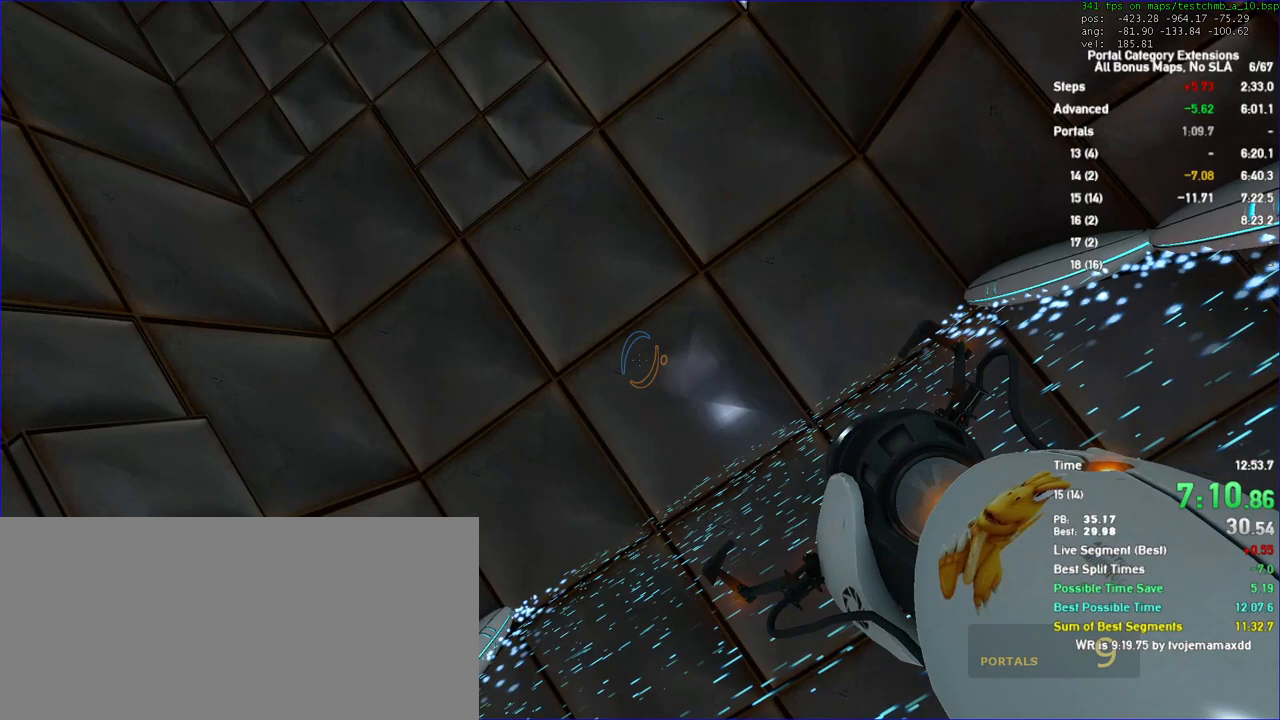
{"keys": ["duck"], "mouse": [], "events": []}
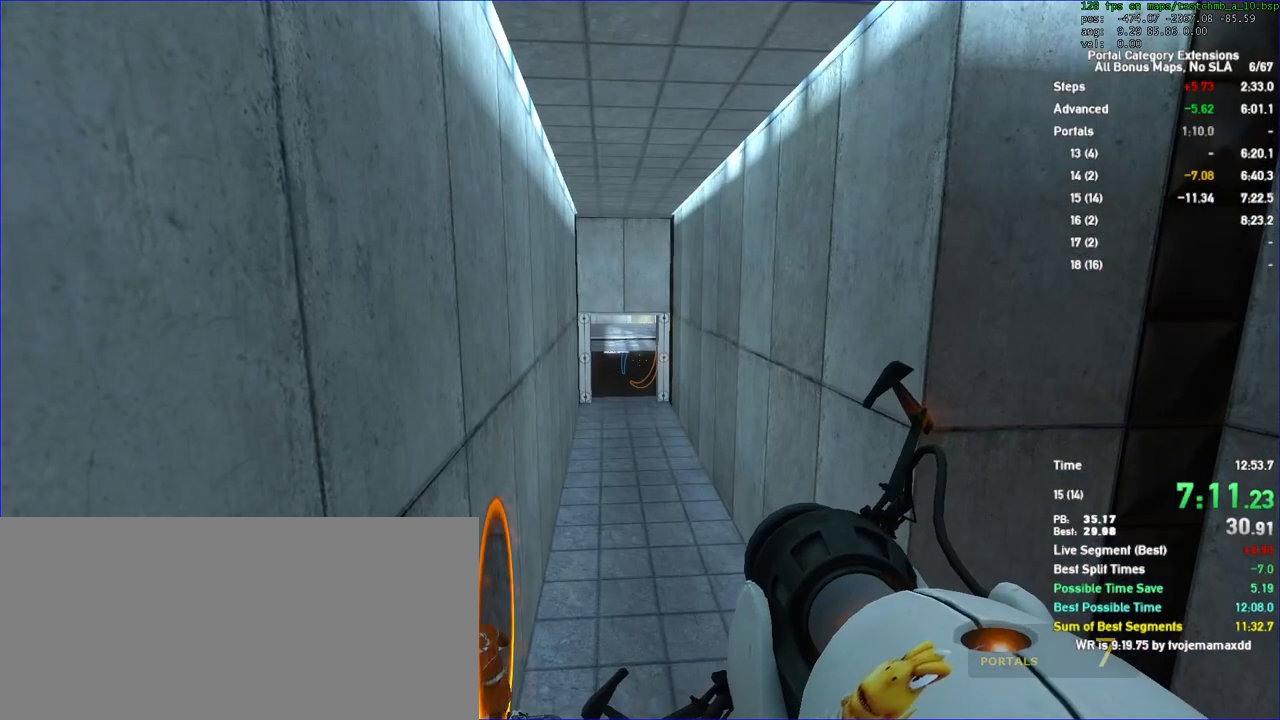
{"keys": [], "mouse": []}
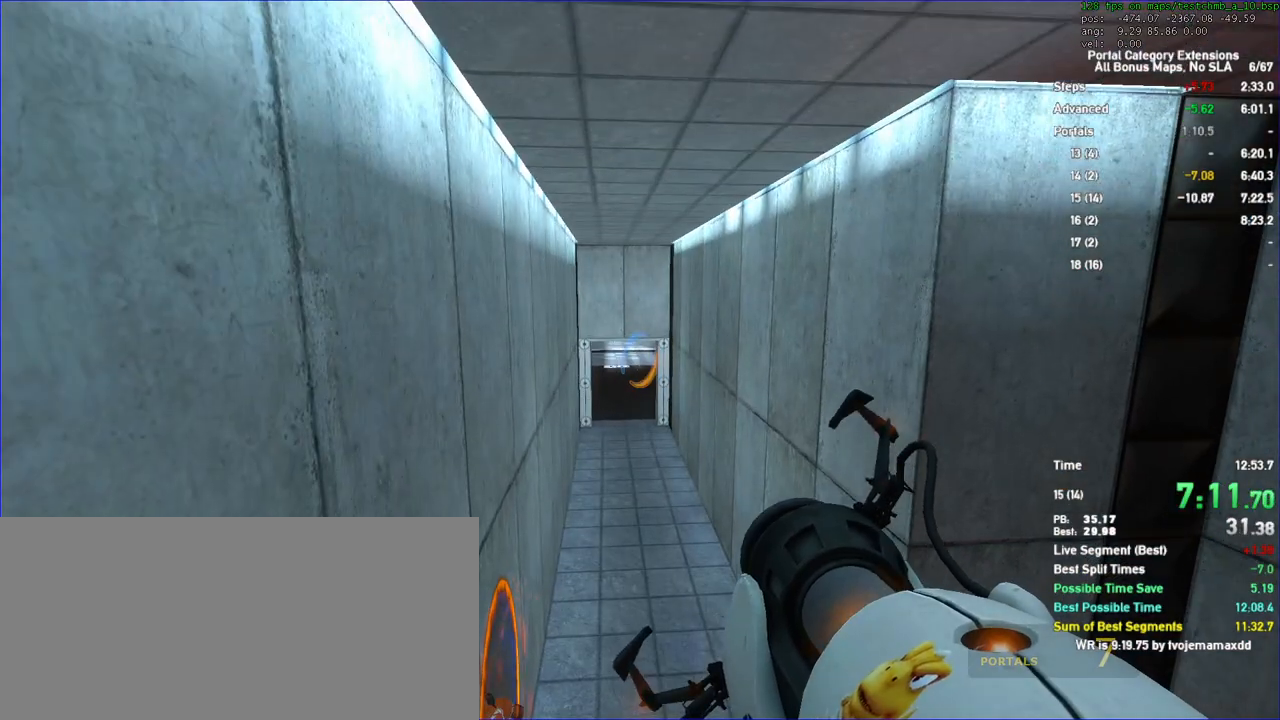
{"keys": [], "mouse": [], "events": [[300, "load01", "down"], [400, "load01", "up"]]}
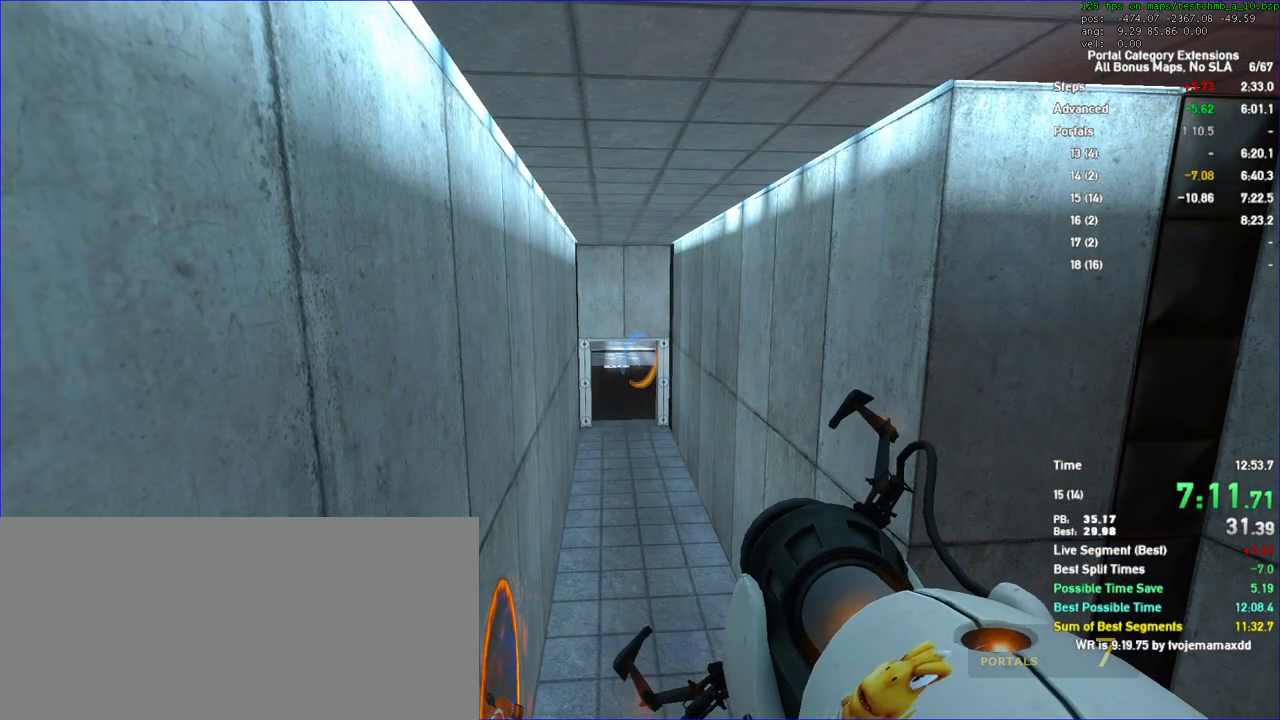
{"keys": [], "mouse": [], "events": []}
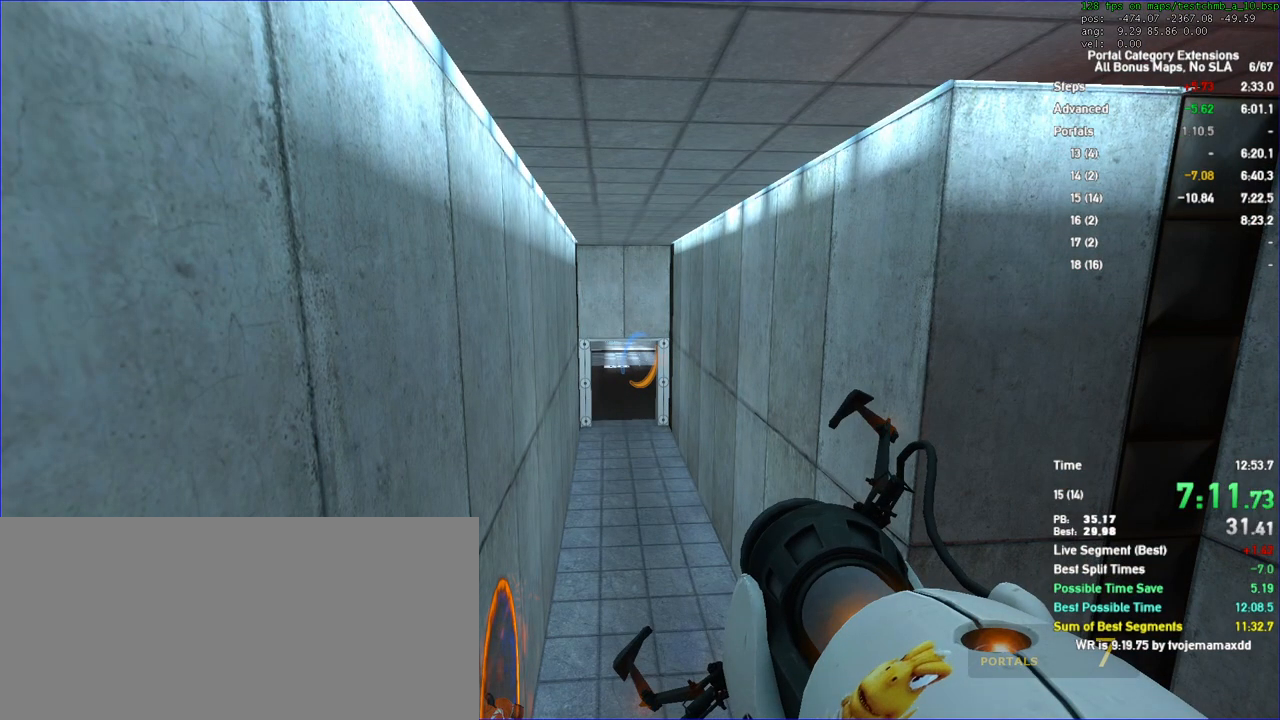
{"keys": [], "mouse": [], "events": []}
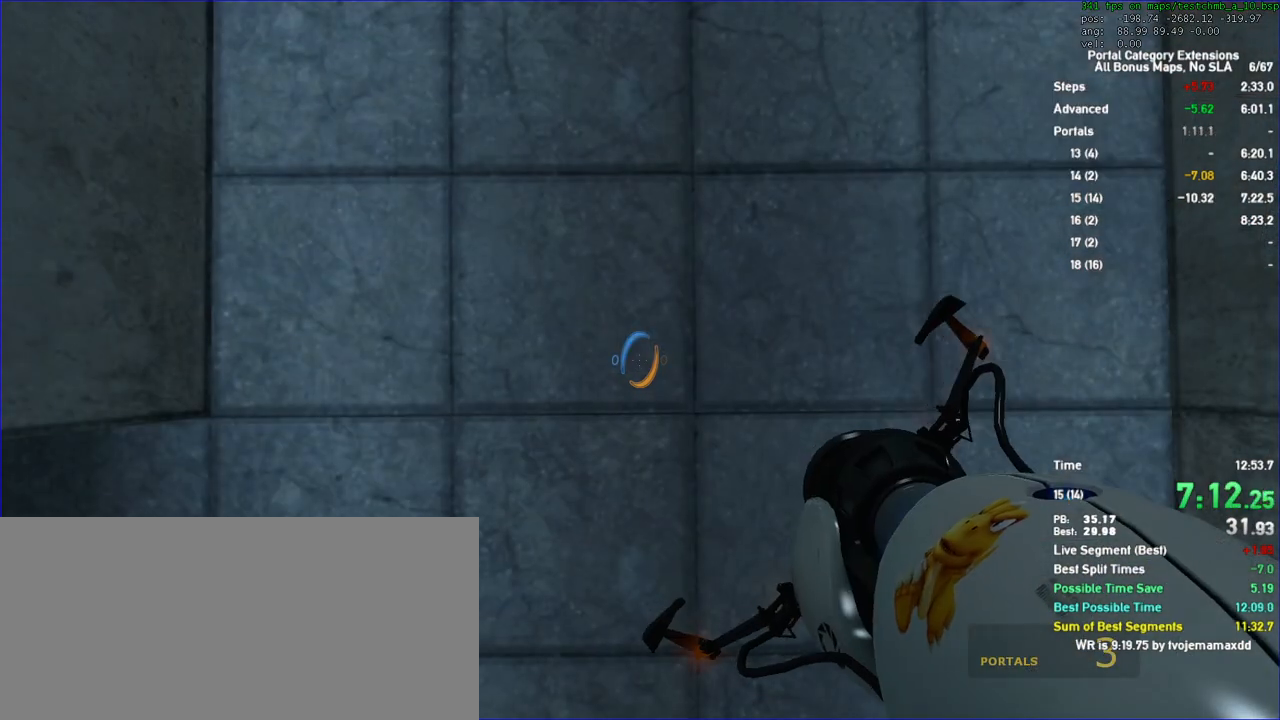
{"keys": [], "mouse": [], "events": []}
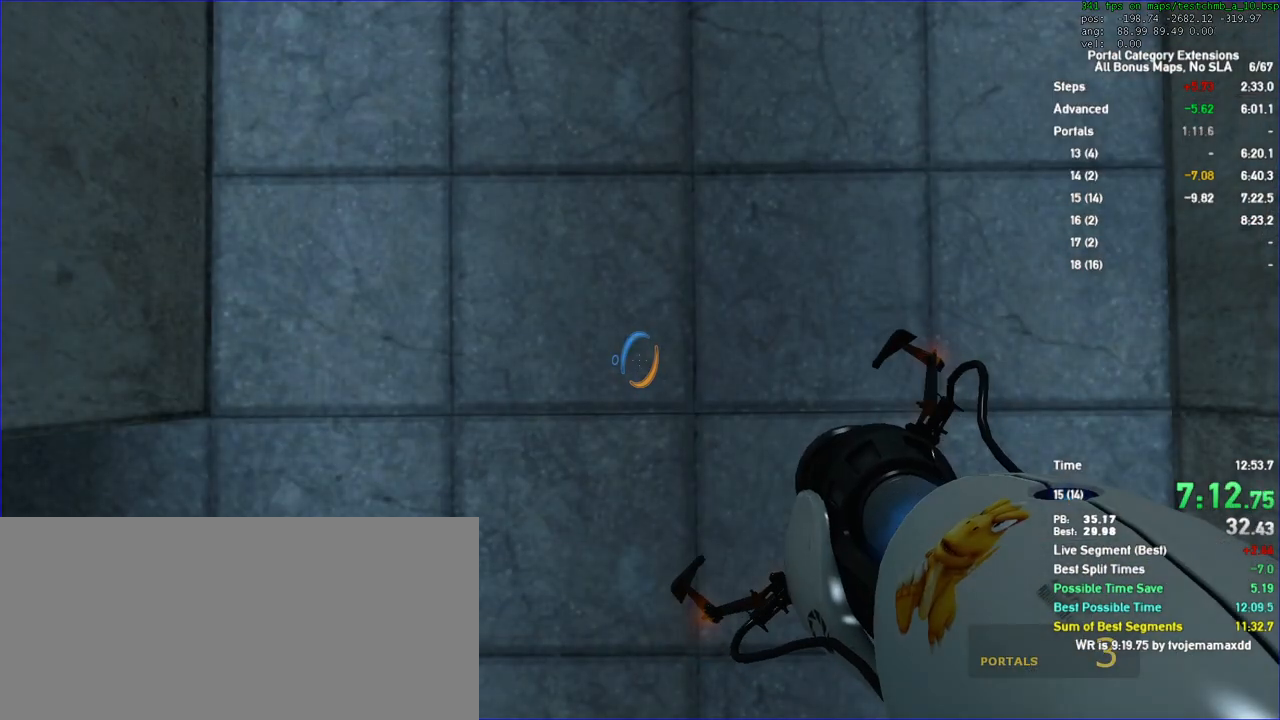
{"keys": ["duck"], "mouse": [], "events": [[167, "duck", "down"]]}
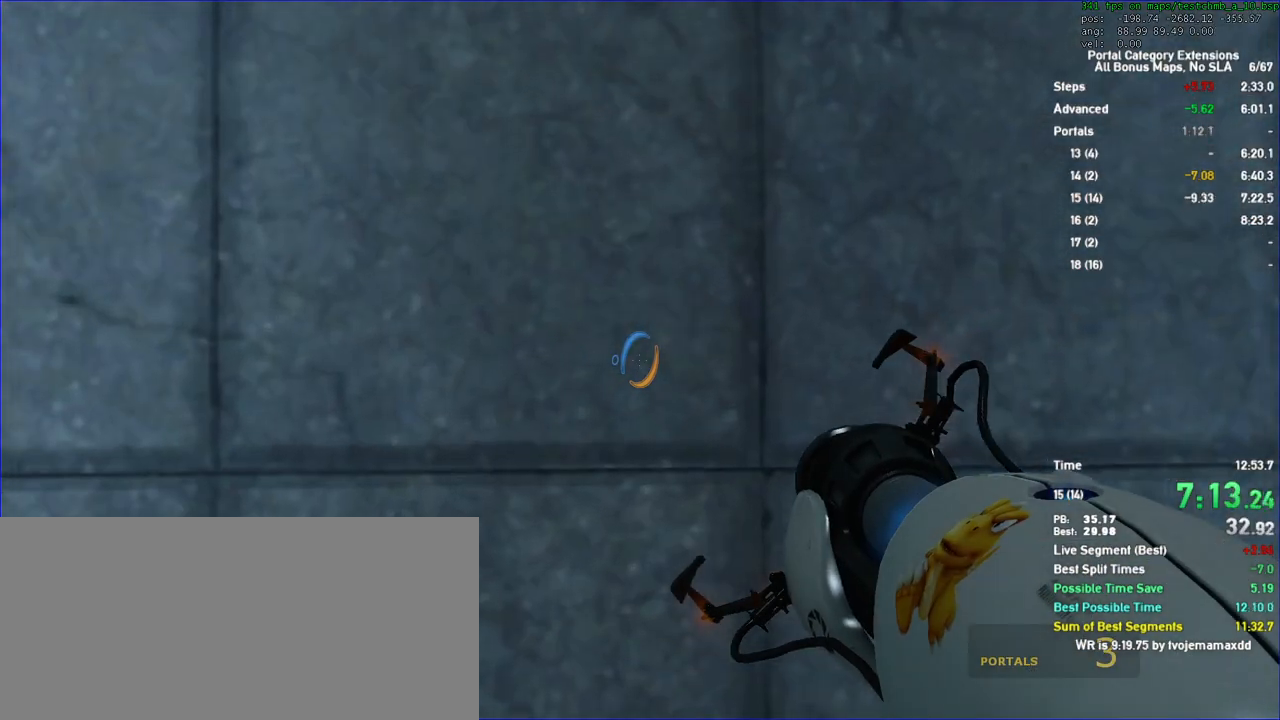
{"keys": ["duck"], "mouse": [], "events": []}
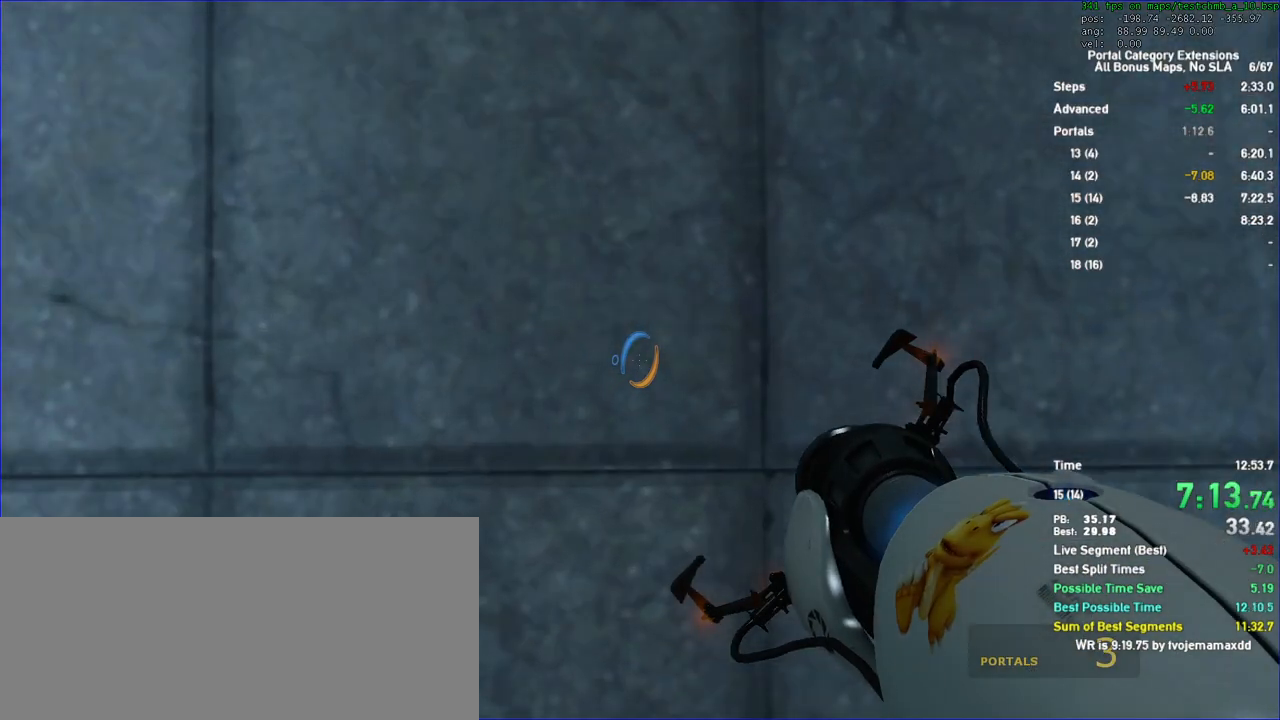
{"keys": ["duck"], "mouse": [], "events": []}
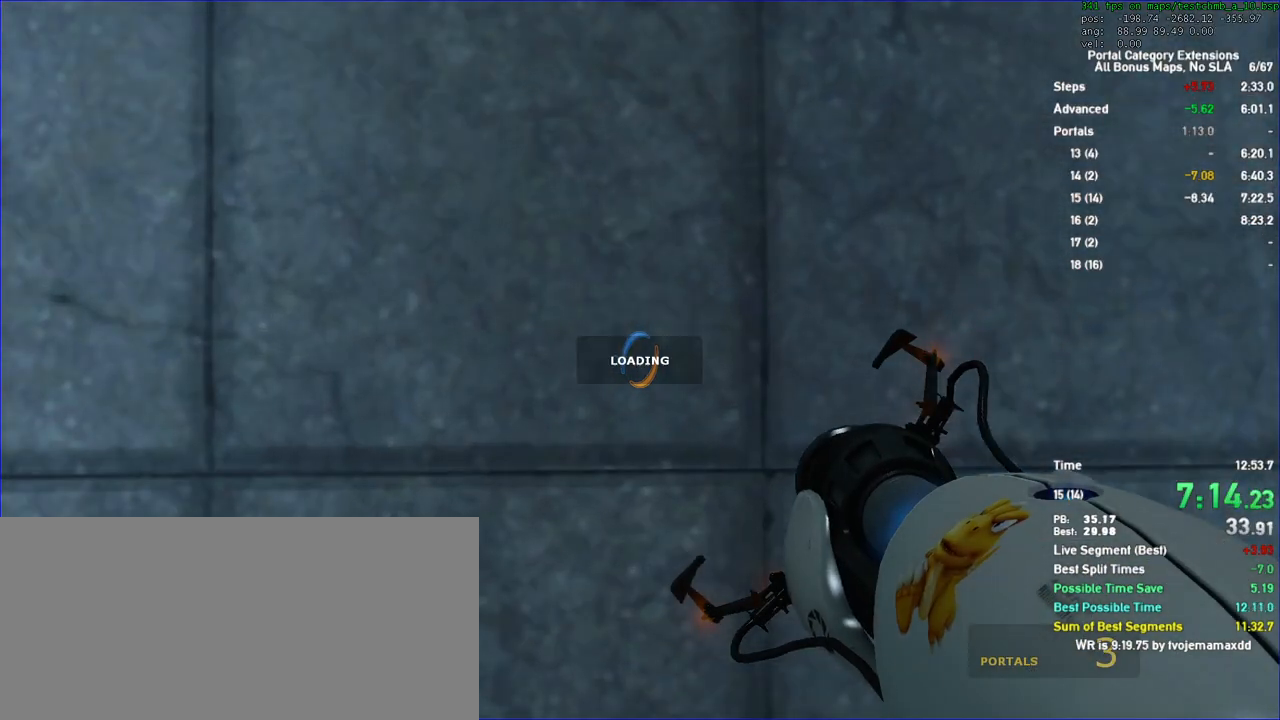
{"keys": ["duck"], "mouse": [], "events": [[33, "load01", "down"], [100, "load01", "up"]]}
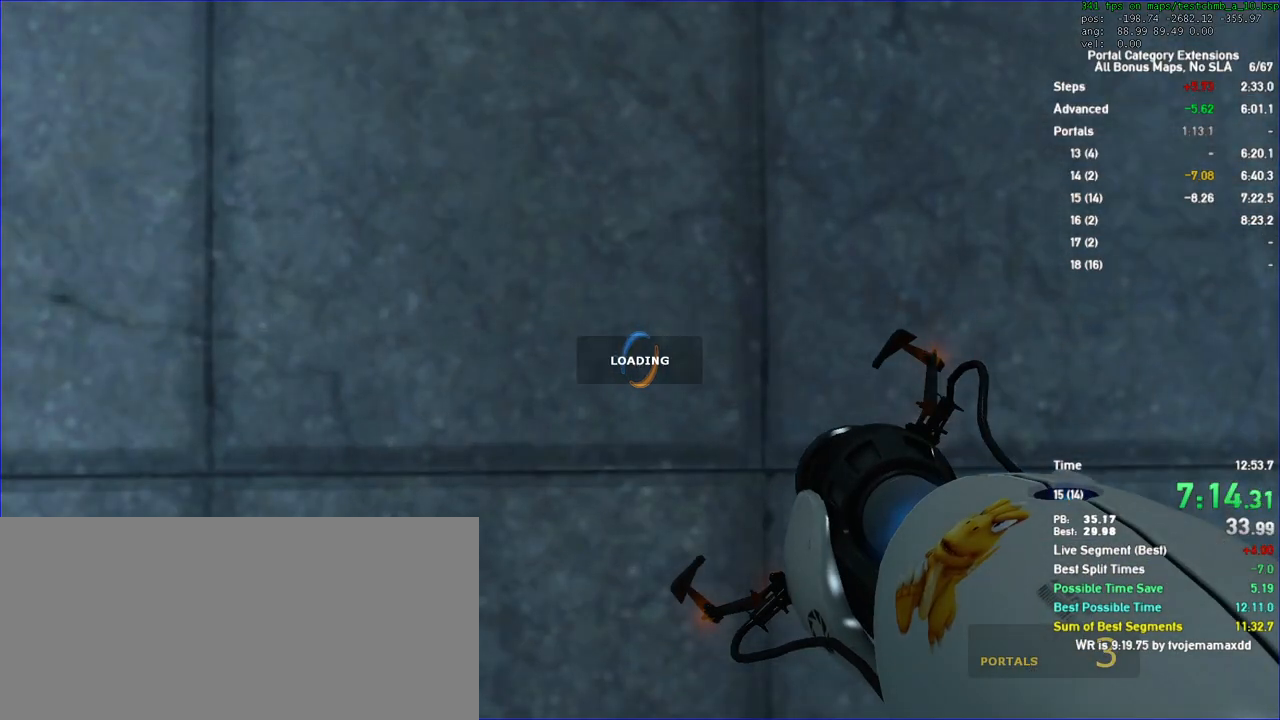
{"keys": ["duck"], "mouse": [], "events": []}